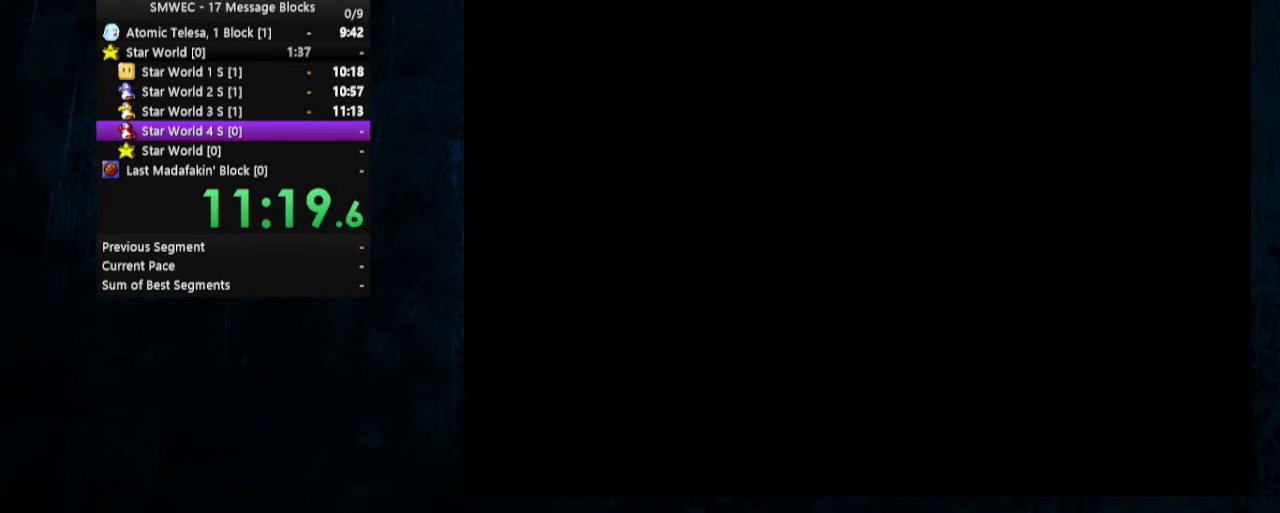
Gameplay with a controller (Nintendo layout); each line is a JSON object with the inputs held at the frame after it. "events" lists button and stick changes between this image and that frame as [ms after this image, input, new state], when the widget could be followed in between. Not read: L1 L3 R1 R3.
{"buttons": ["Y", "DPAD_UP", "DPAD_RIGHT"], "events": [[100, "DPAD_RIGHT", "down"], [100, "DPAD_UP", "down"]]}
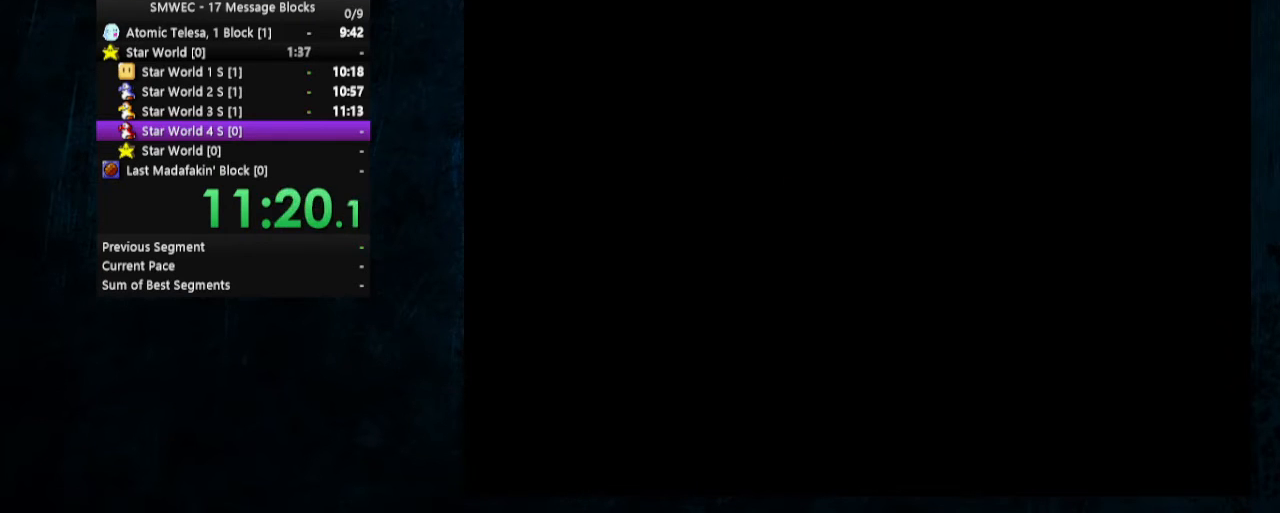
{"buttons": ["Y", "DPAD_RIGHT"], "events": [[133, "DPAD_UP", "up"]]}
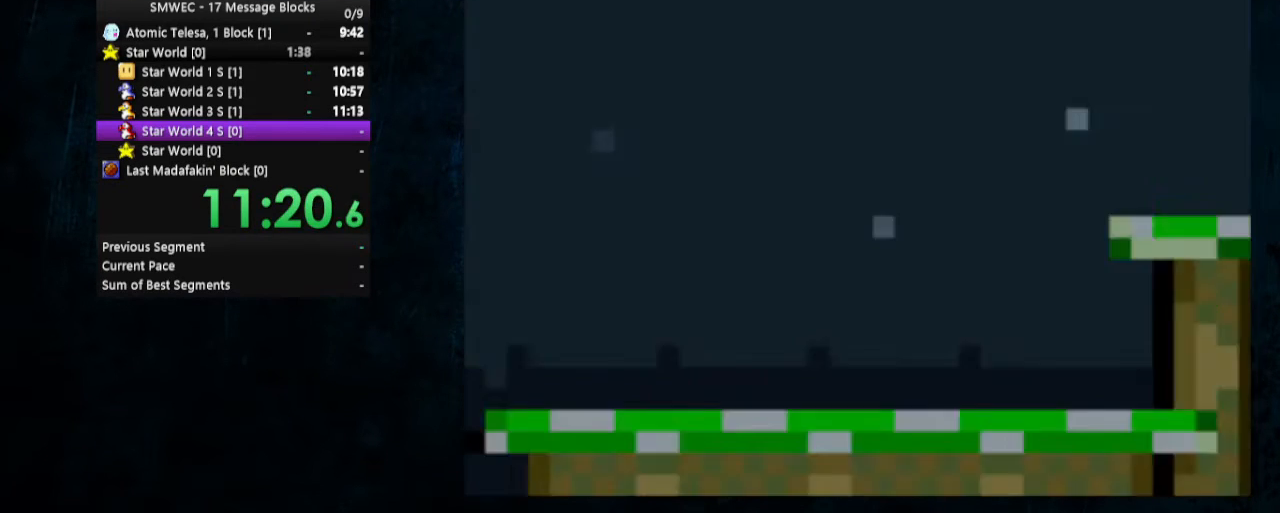
{"buttons": ["Y", "DPAD_RIGHT"], "events": []}
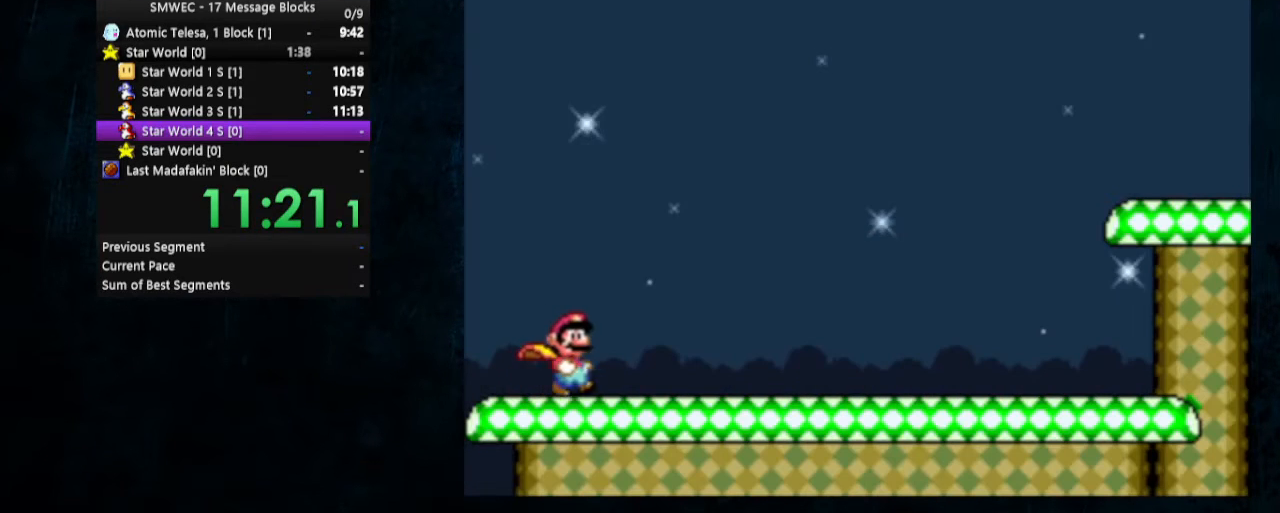
{"buttons": ["Y", "DPAD_RIGHT"], "events": []}
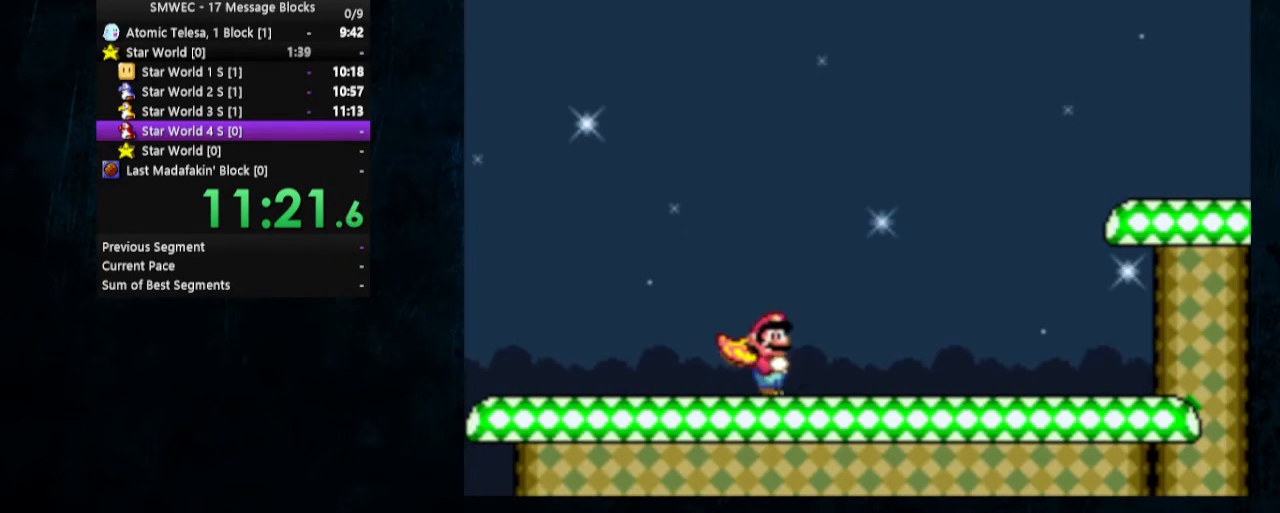
{"buttons": ["Y", "DPAD_RIGHT"], "events": []}
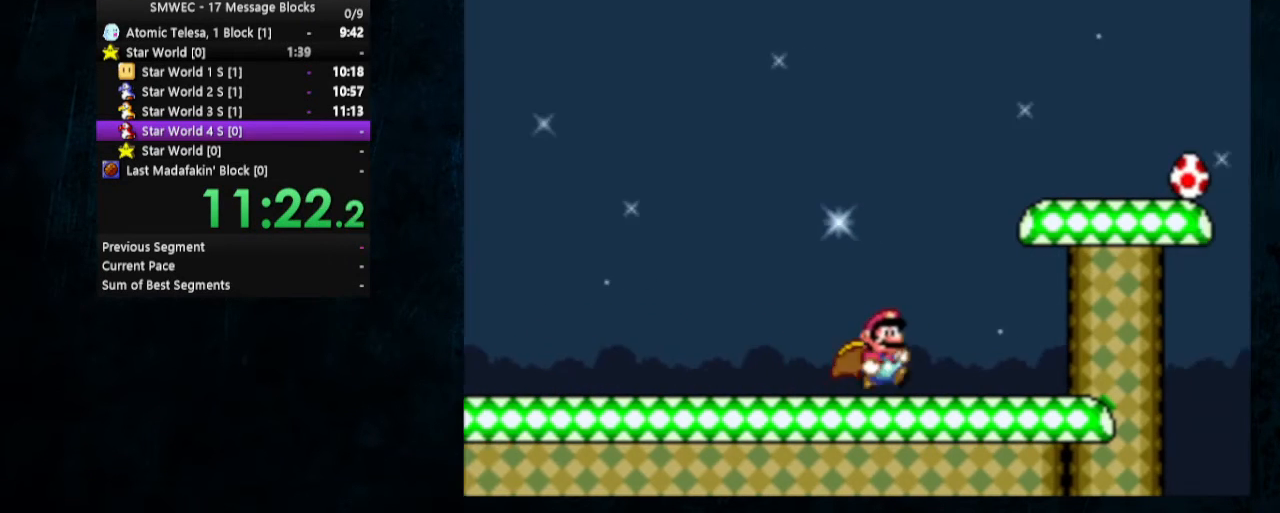
{"buttons": ["Y", "DPAD_RIGHT"], "events": [[367, "B", "down"], [400, "DPAD_UP", "down"], [433, "B", "up"], [467, "DPAD_UP", "up"]]}
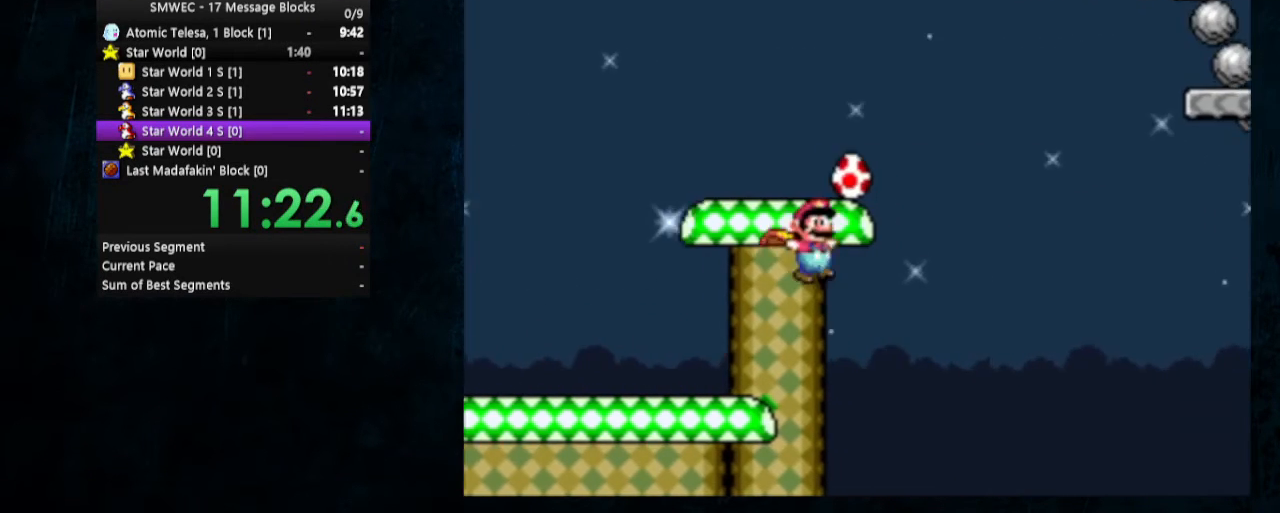
{"buttons": ["Y", "DPAD_UP", "DPAD_RIGHT"], "events": [[67, "DPAD_UP", "down"]]}
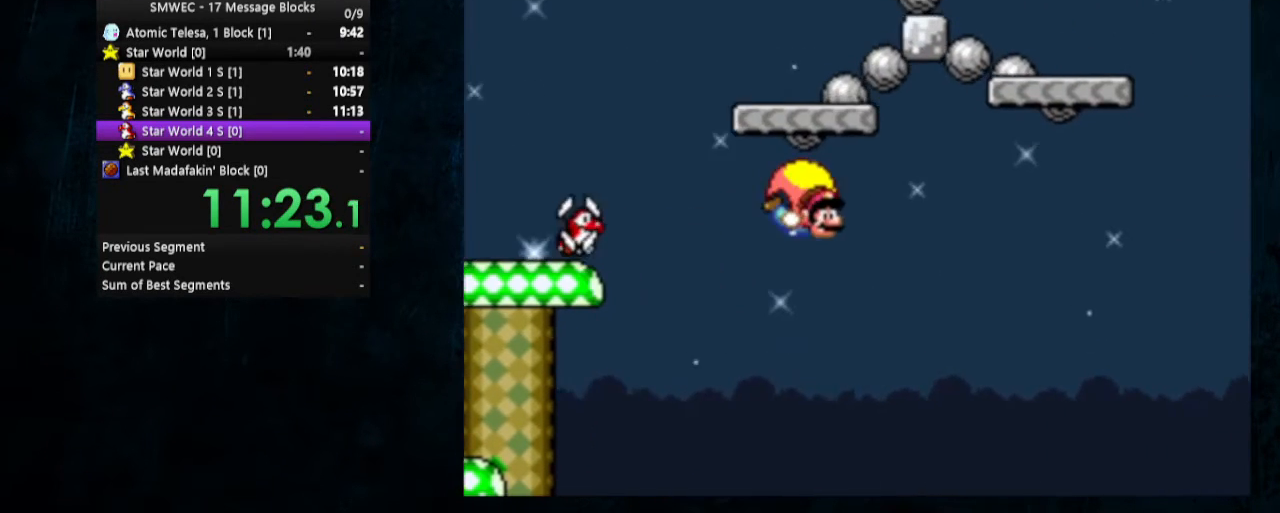
{"buttons": ["Y"], "events": [[100, "DPAD_UP", "up"], [133, "DPAD_RIGHT", "up"]]}
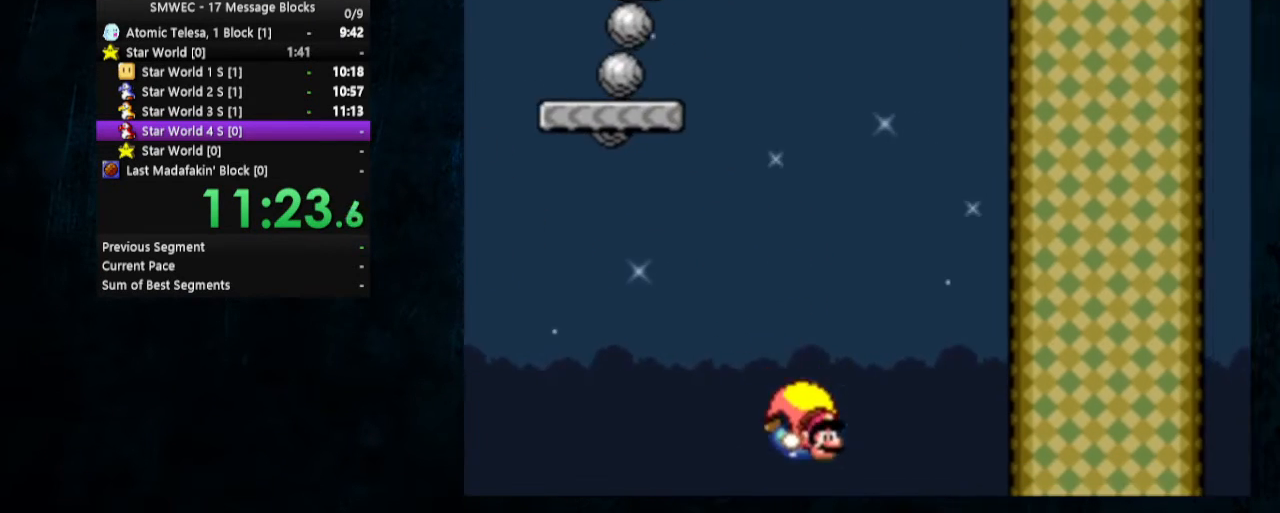
{"buttons": ["Y"], "events": [[67, "DPAD_LEFT", "down"], [100, "DPAD_UP", "down"], [400, "DPAD_UP", "up"], [433, "DPAD_LEFT", "up"]]}
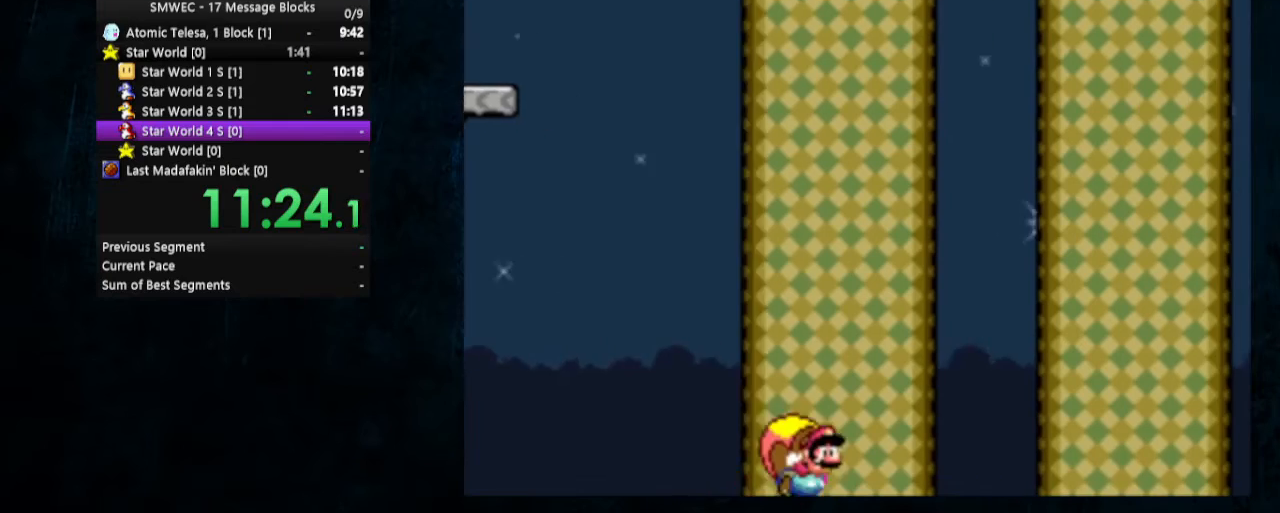
{"buttons": ["Y"], "events": []}
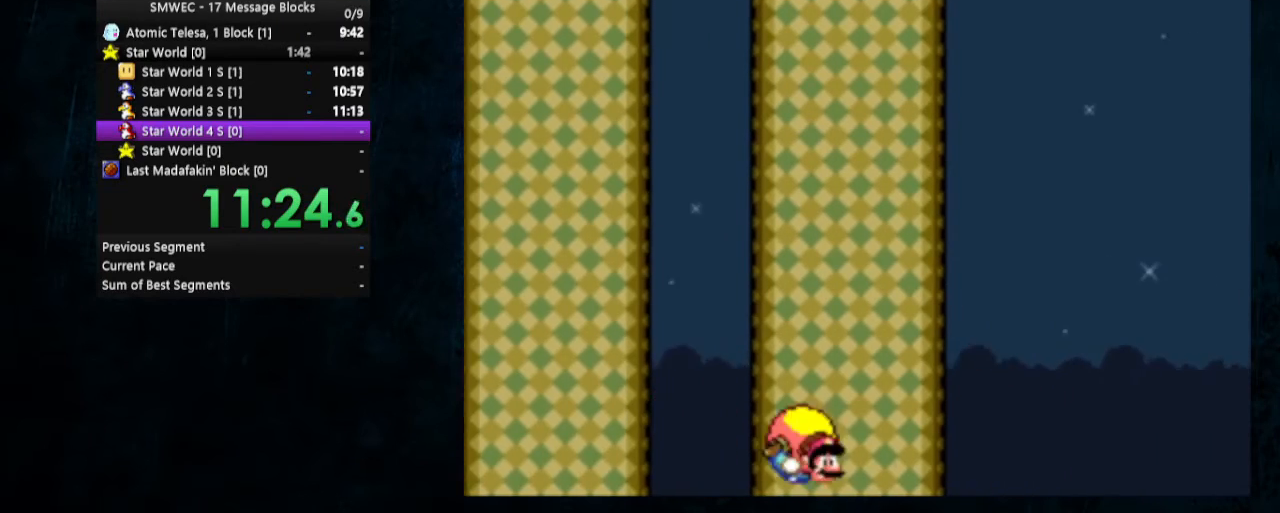
{"buttons": ["Y"], "events": [[33, "DPAD_LEFT", "down"], [367, "DPAD_LEFT", "up"]]}
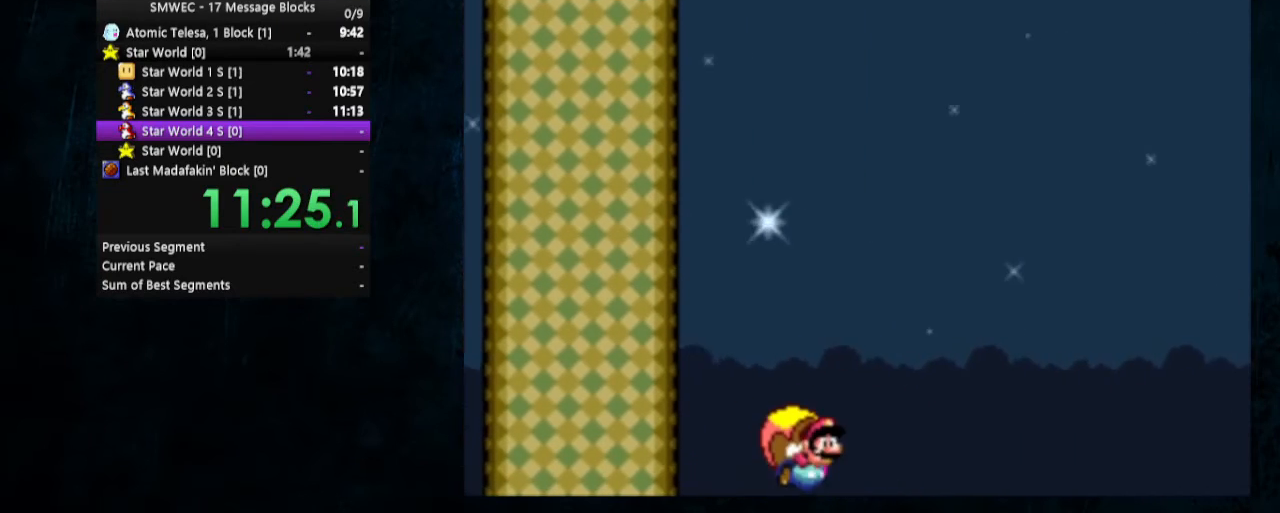
{"buttons": ["Y"], "events": []}
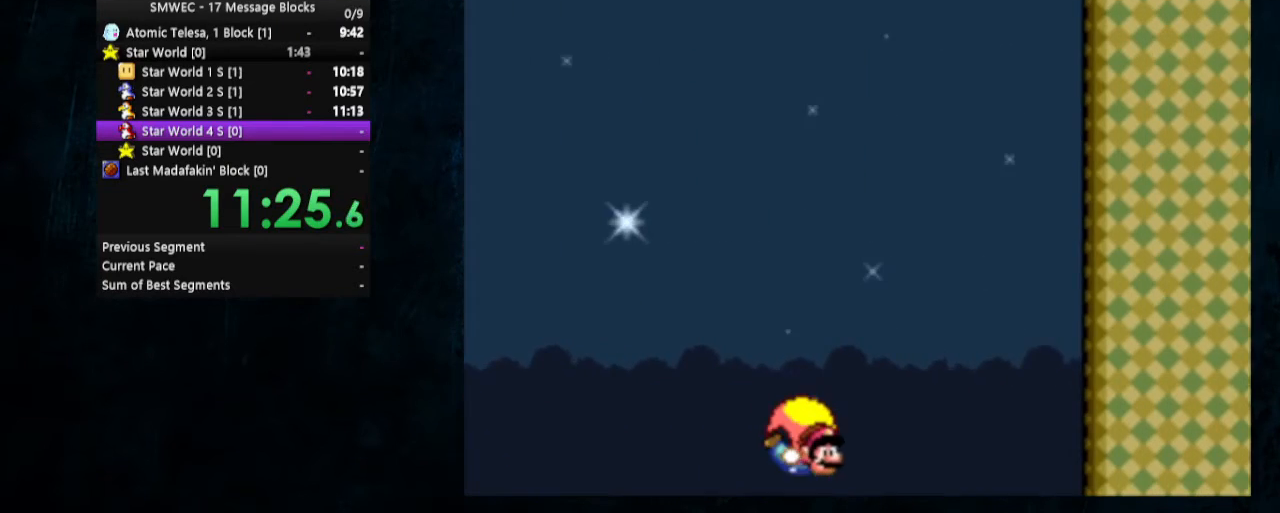
{"buttons": ["Y"], "events": [[133, "DPAD_LEFT", "down"], [433, "DPAD_LEFT", "up"], [467, "DPAD_LEFT", "down"], [500, "DPAD_LEFT", "up"]]}
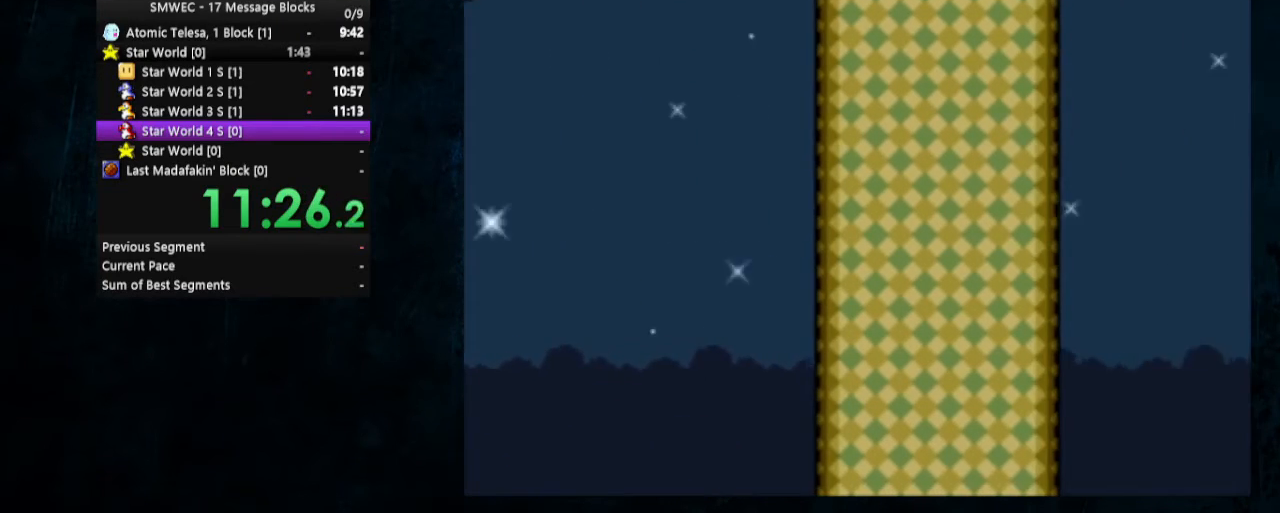
{"buttons": ["Y"], "events": []}
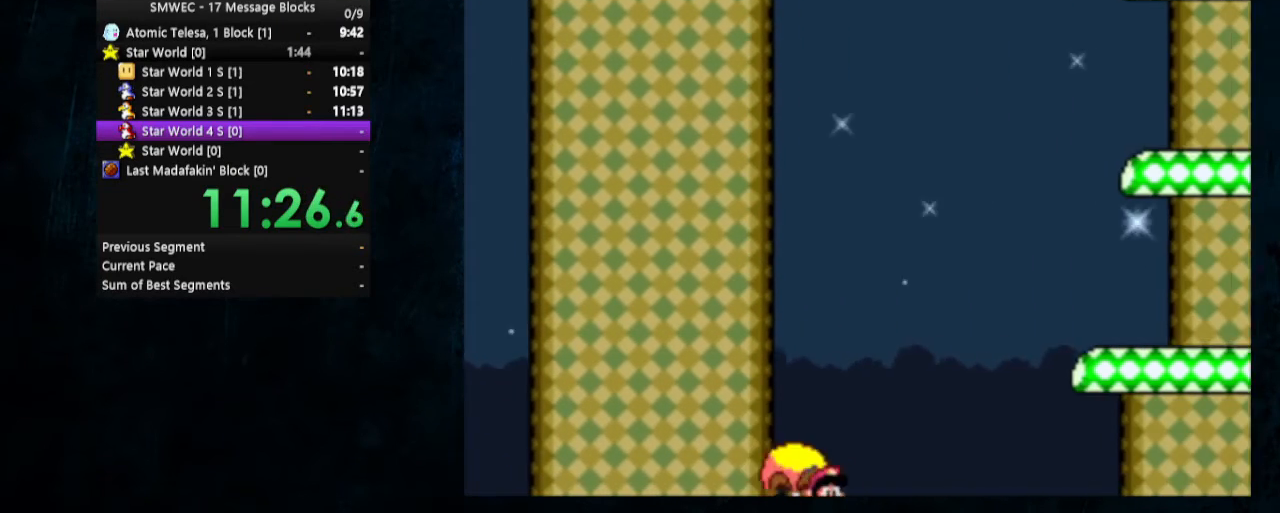
{"buttons": ["Y"], "events": [[133, "DPAD_LEFT", "down"], [167, "DPAD_UP", "down"], [367, "DPAD_UP", "up"], [467, "DPAD_LEFT", "up"]]}
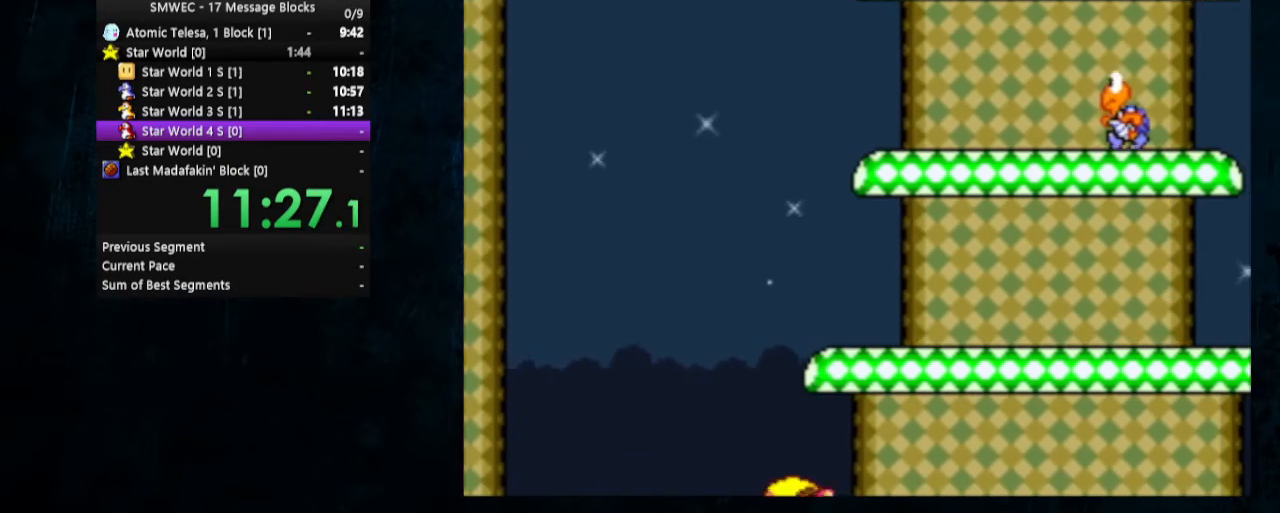
{"buttons": ["Y"], "events": []}
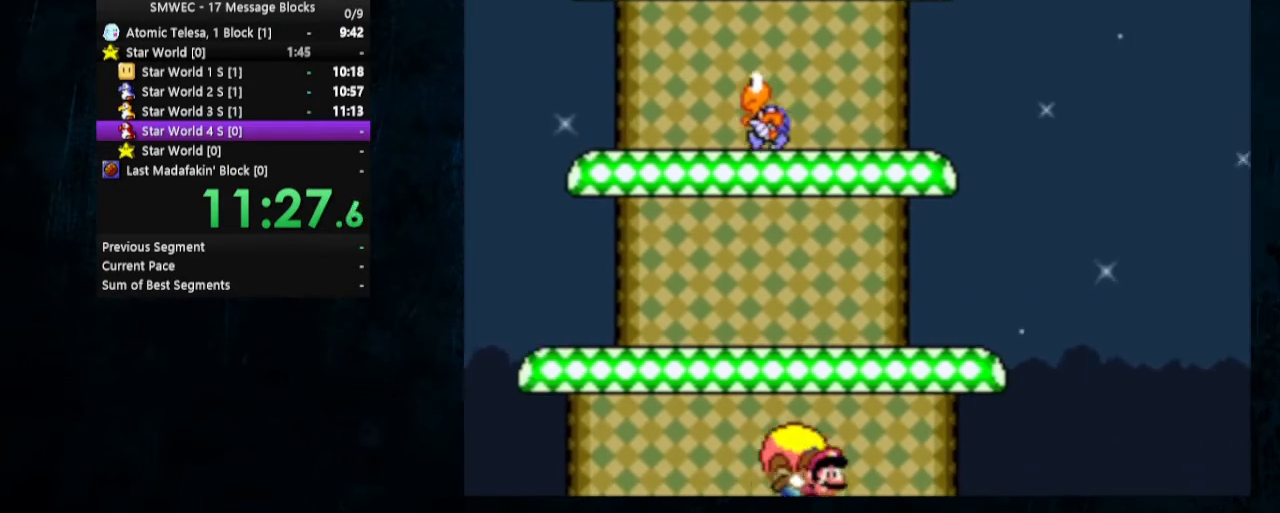
{"buttons": ["Y", "DPAD_RIGHT"], "events": [[133, "DPAD_LEFT", "down"], [167, "DPAD_UP", "down"], [333, "DPAD_UP", "up"], [367, "DPAD_LEFT", "up"], [467, "DPAD_RIGHT", "down"]]}
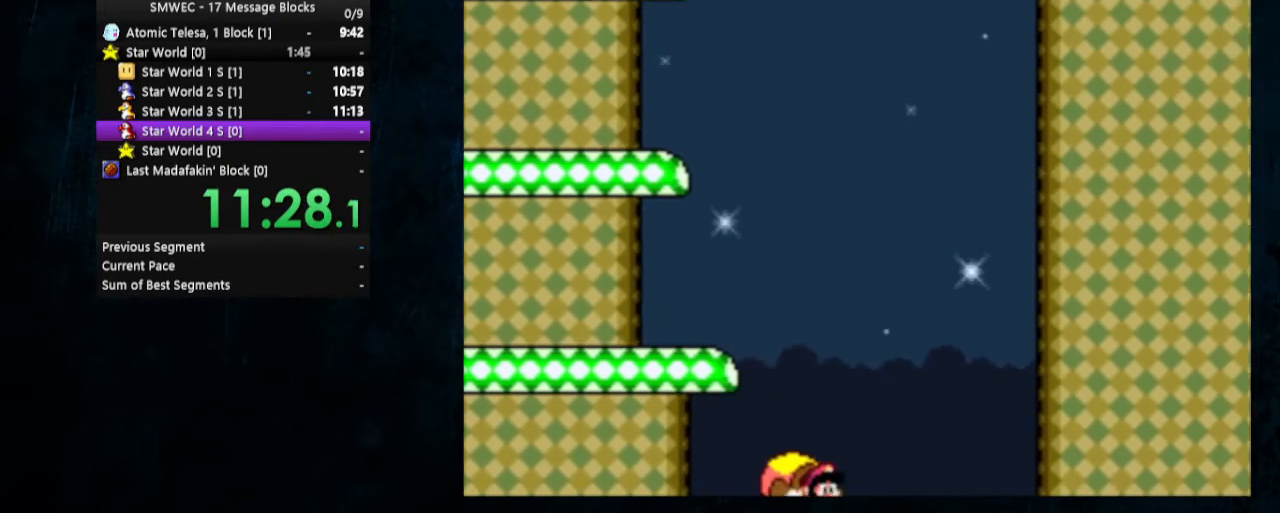
{"buttons": ["Y"], "events": [[67, "DPAD_RIGHT", "up"]]}
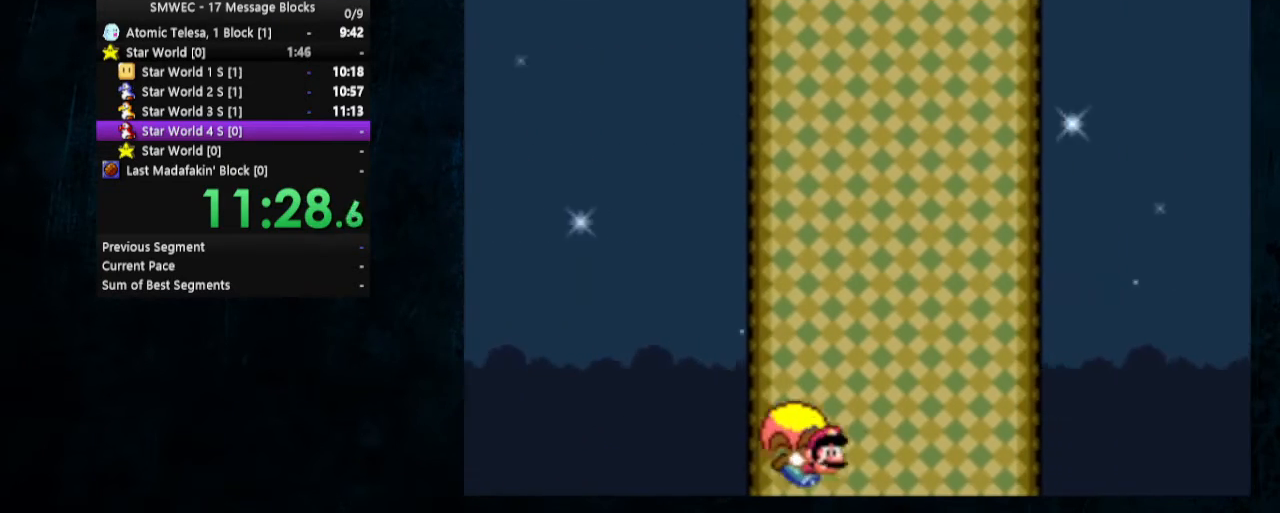
{"buttons": ["Y"], "events": [[67, "DPAD_LEFT", "down"], [133, "DPAD_UP", "down"], [333, "DPAD_UP", "up"], [367, "DPAD_LEFT", "up"]]}
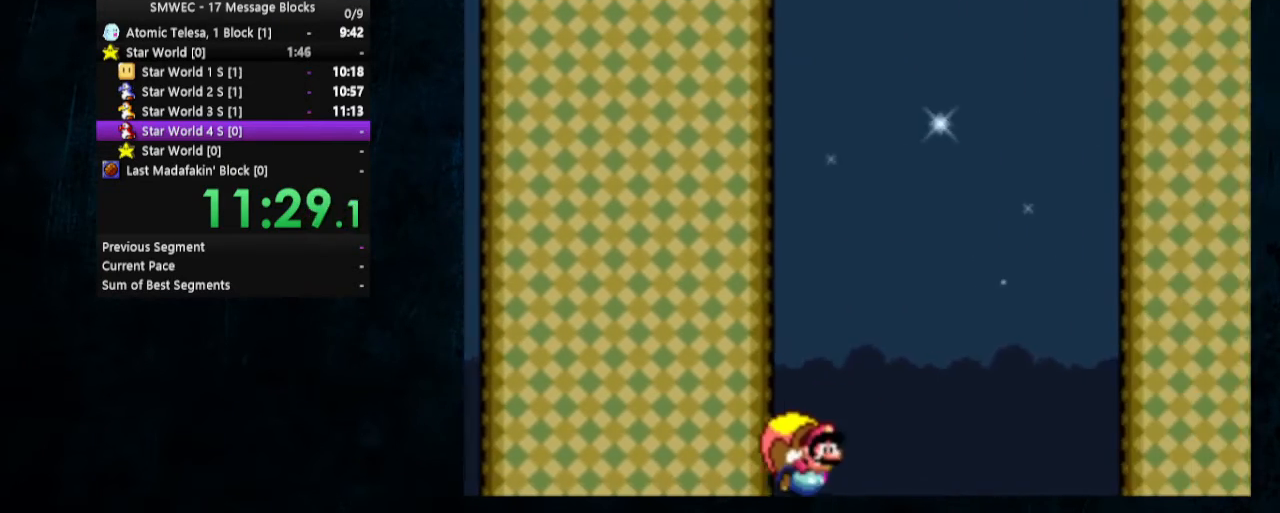
{"buttons": ["Y"], "events": []}
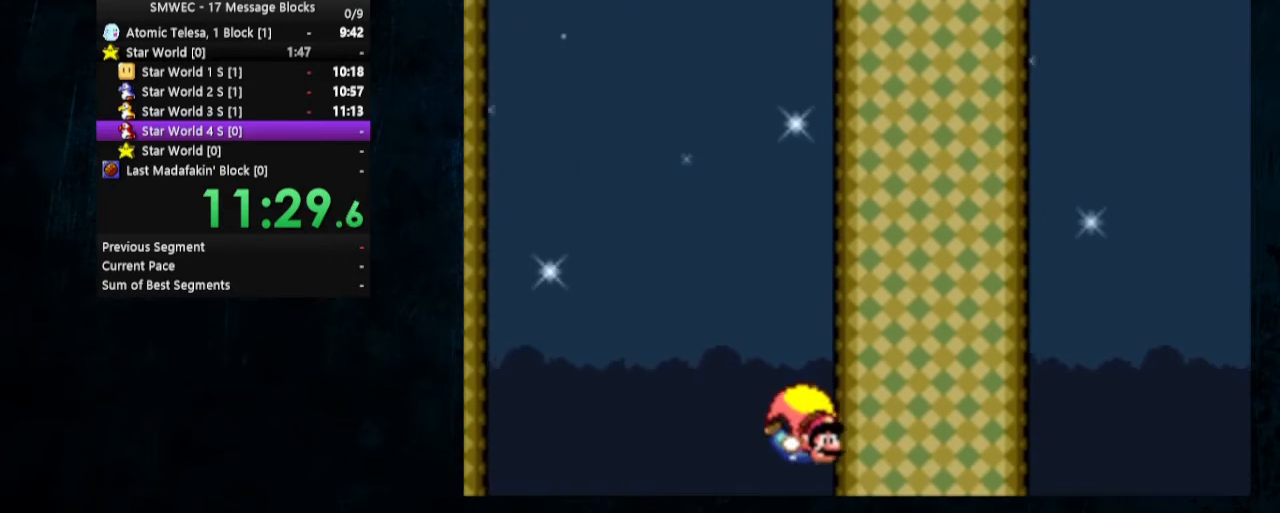
{"buttons": ["Y"], "events": [[133, "DPAD_LEFT", "down"], [167, "DPAD_UP", "down"], [333, "DPAD_UP", "up"], [400, "DPAD_LEFT", "up"]]}
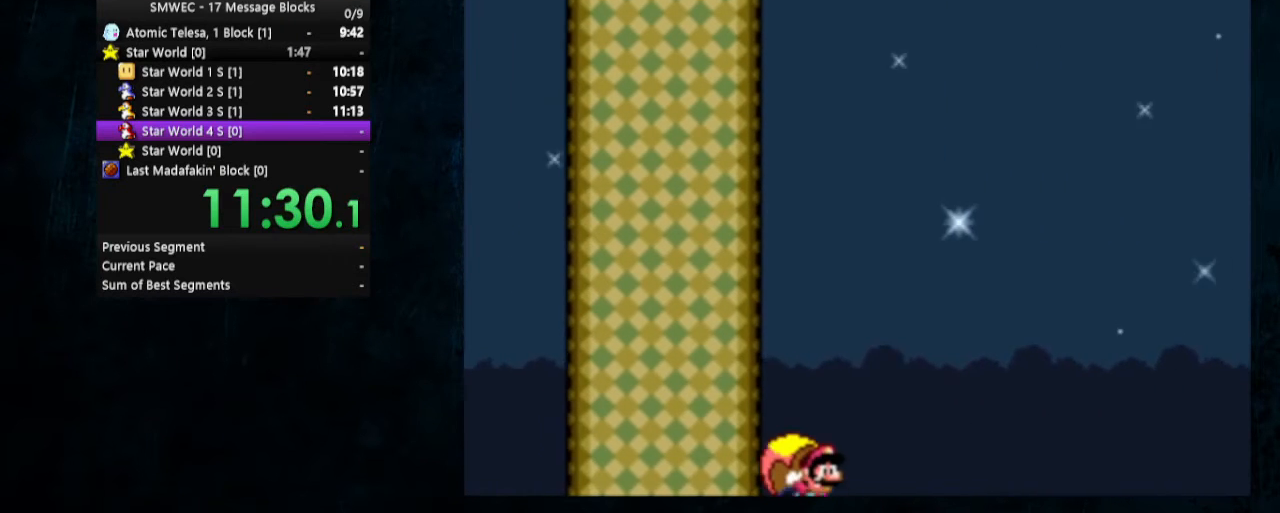
{"buttons": ["Y"], "events": []}
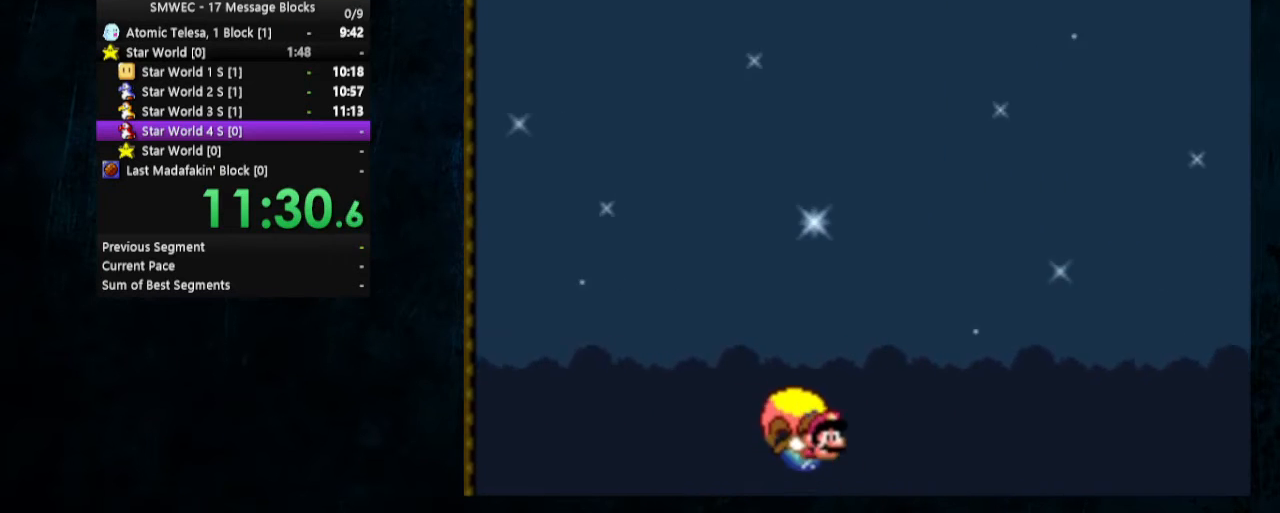
{"buttons": ["Y"], "events": [[167, "DPAD_LEFT", "down"], [233, "DPAD_UP", "down"], [367, "DPAD_UP", "up"], [467, "DPAD_LEFT", "up"]]}
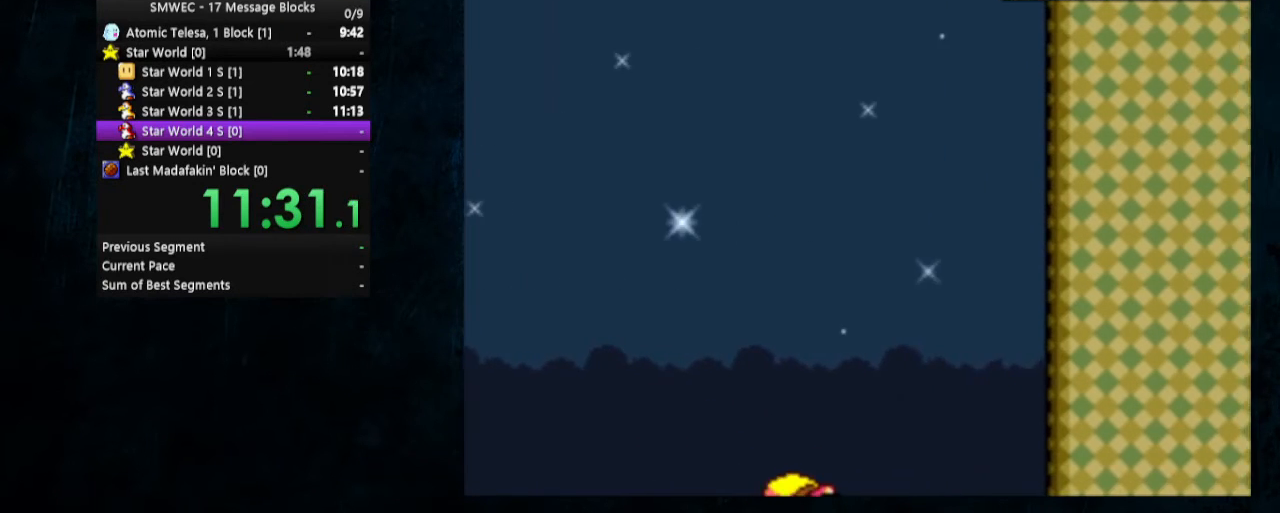
{"buttons": ["Y"], "events": []}
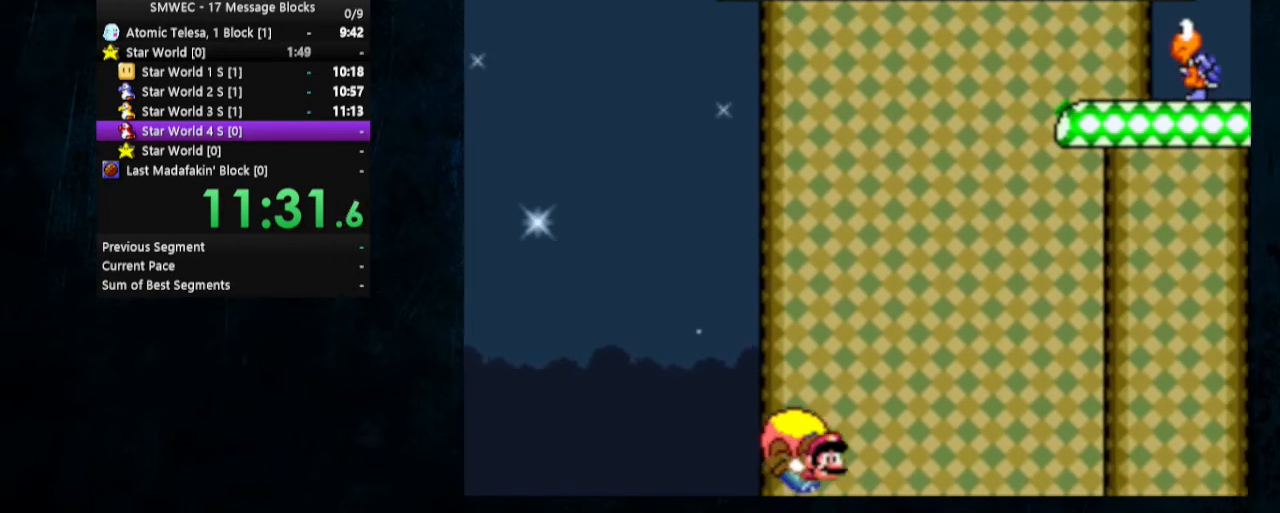
{"buttons": ["Y"], "events": [[200, "DPAD_LEFT", "down"], [233, "DPAD_UP", "down"], [400, "DPAD_UP", "up"], [433, "DPAD_LEFT", "up"]]}
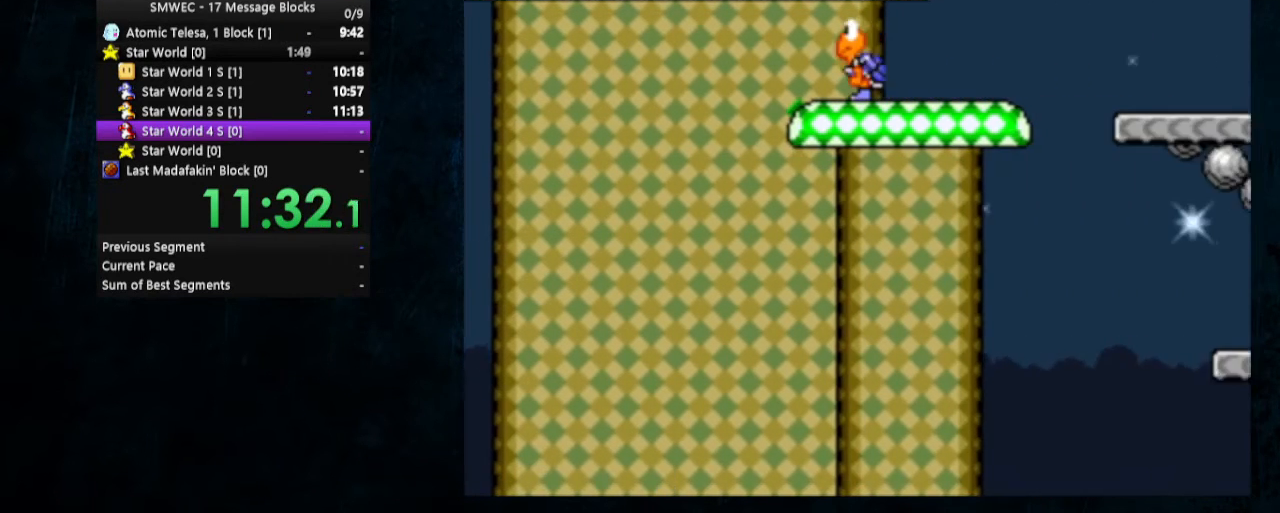
{"buttons": ["Y"], "events": []}
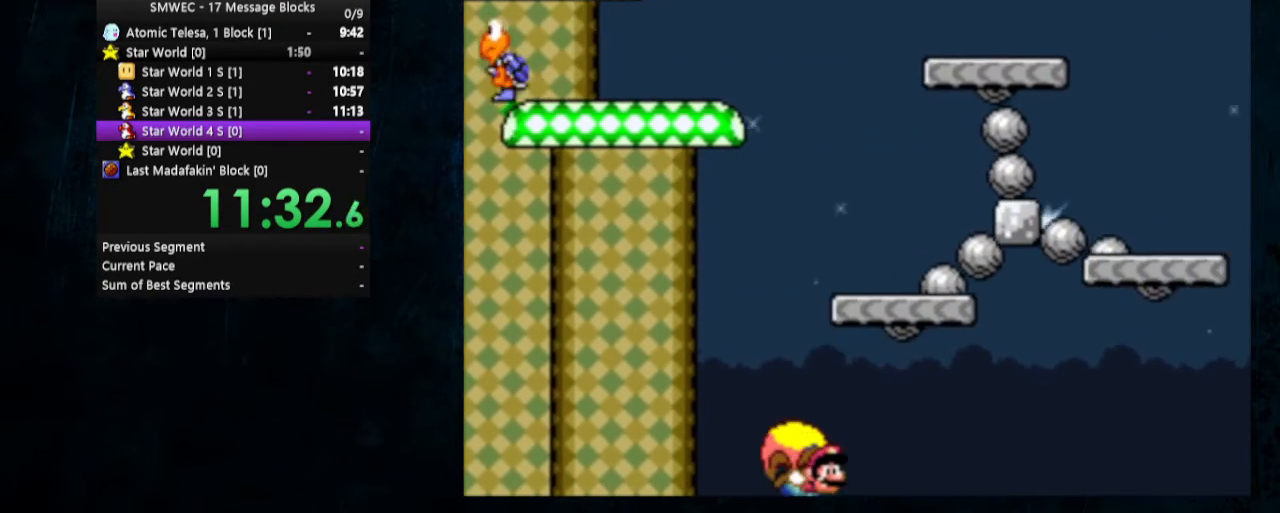
{"buttons": ["Y"], "events": [[200, "DPAD_LEFT", "down"], [233, "DPAD_UP", "down"], [367, "DPAD_UP", "up"], [433, "DPAD_LEFT", "up"]]}
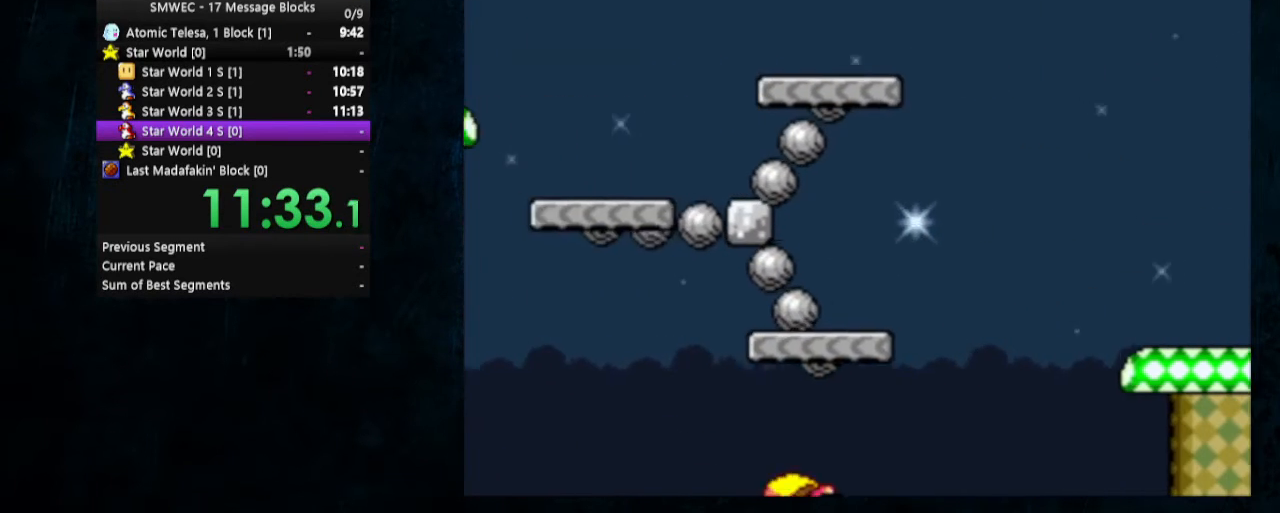
{"buttons": ["Y"], "events": []}
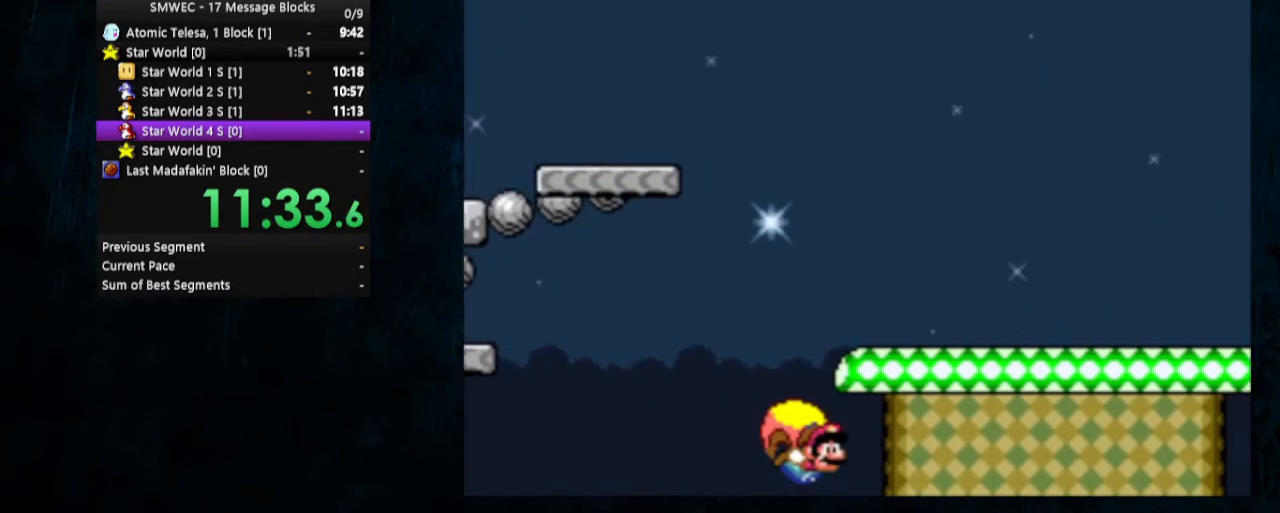
{"buttons": ["Y", "DPAD_LEFT"], "events": [[200, "DPAD_LEFT", "down"], [267, "DPAD_UP", "down"], [400, "DPAD_UP", "up"]]}